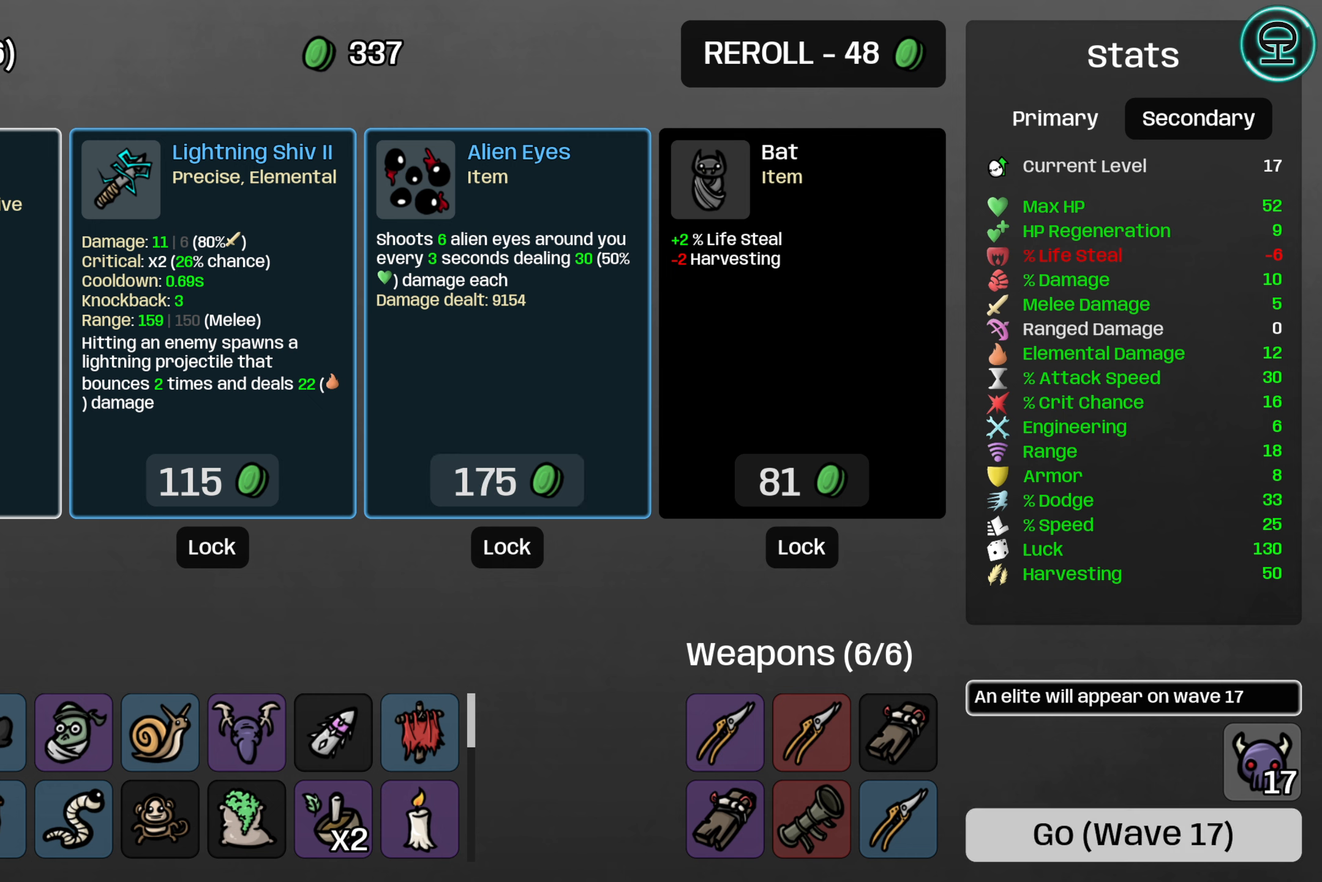
Gameplay with a controller (Xbox layout); each line is a JSON object with the inputs held at the frame after it. "events" lists button and stick changes between this image and that frame as [ms after this image, input, new state], when the widget could be followed in between. Not read: L3 R3 right_stick.
{"buttons": [], "left_stick": "center", "events": [[250, "A", "down"], [366, "A", "up"]]}
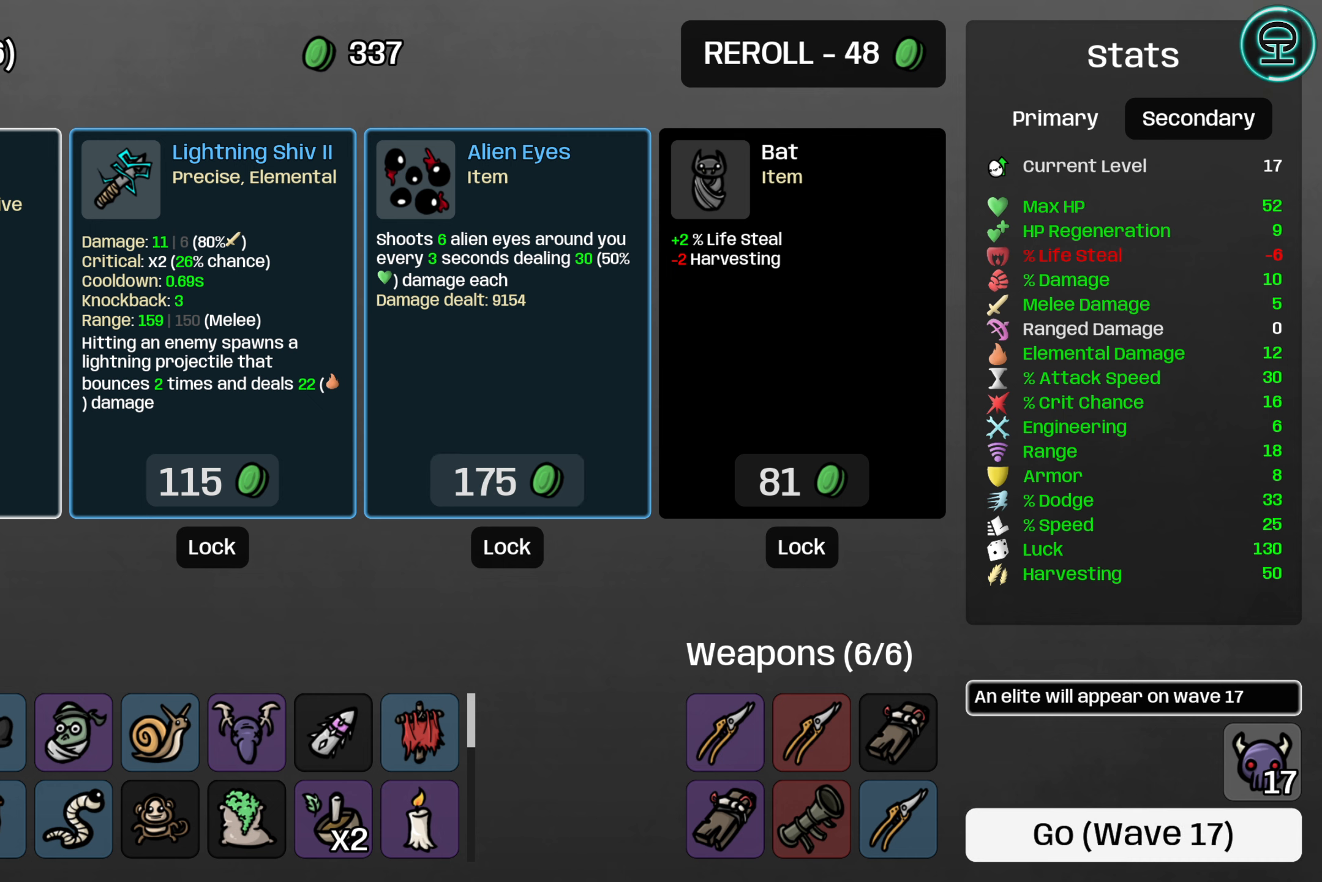
{"buttons": [], "left_stick": "down", "events": [[400, "left_stick", "down"]]}
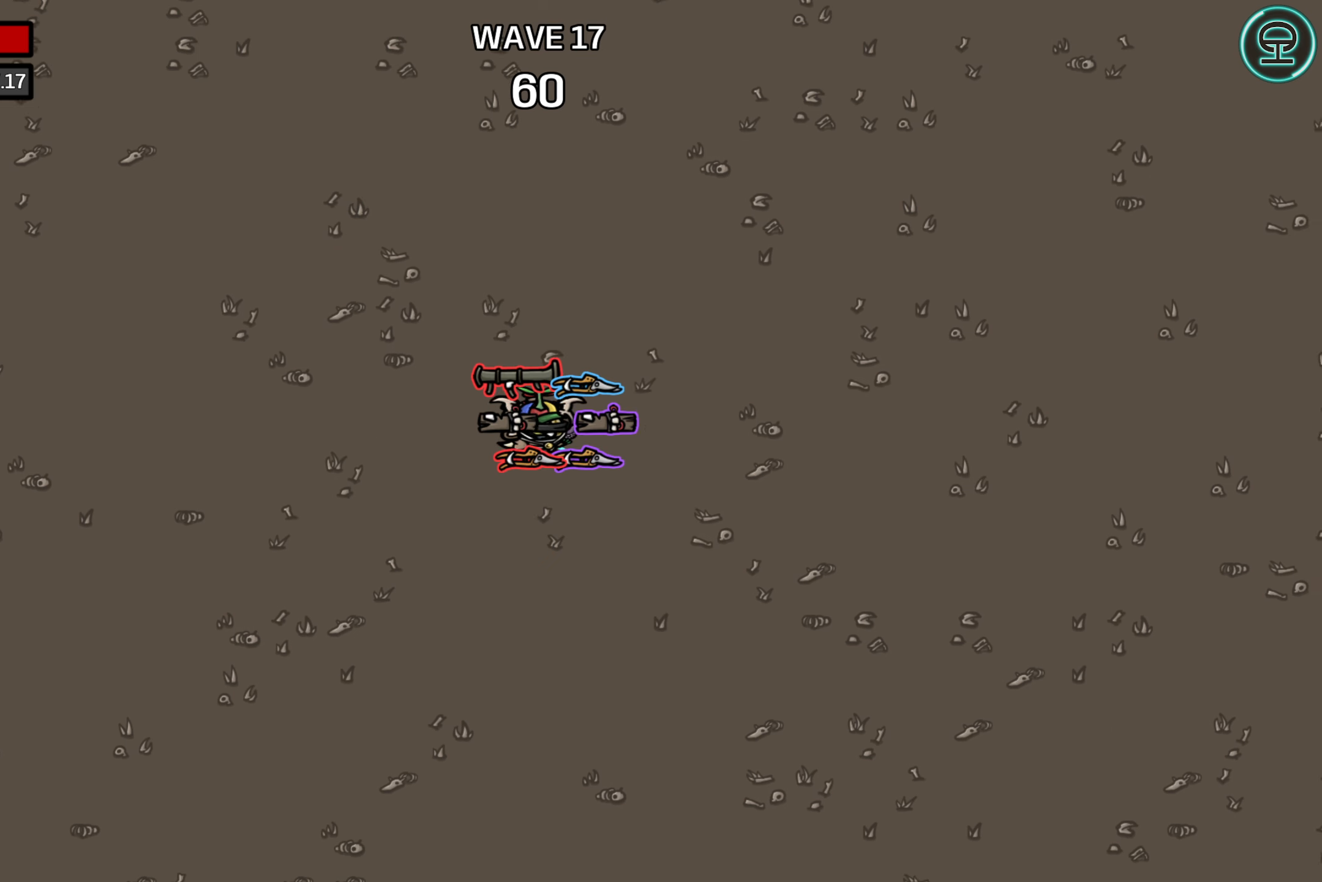
{"buttons": [], "left_stick": "center", "events": [[100, "left_stick", "down-left"], [366, "left_stick", "center"]]}
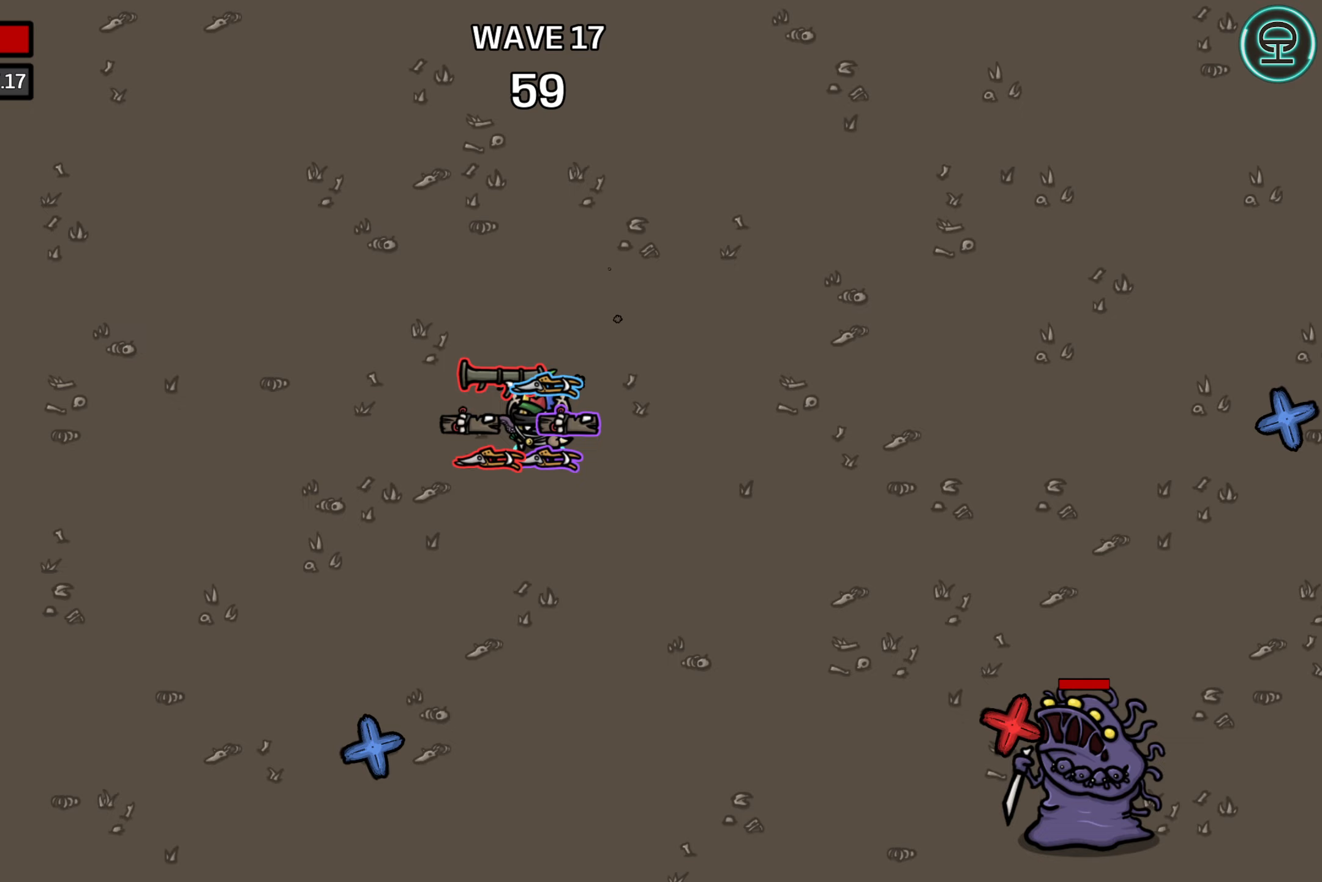
{"buttons": [], "left_stick": "down-right", "events": [[267, "left_stick", "down-right"]]}
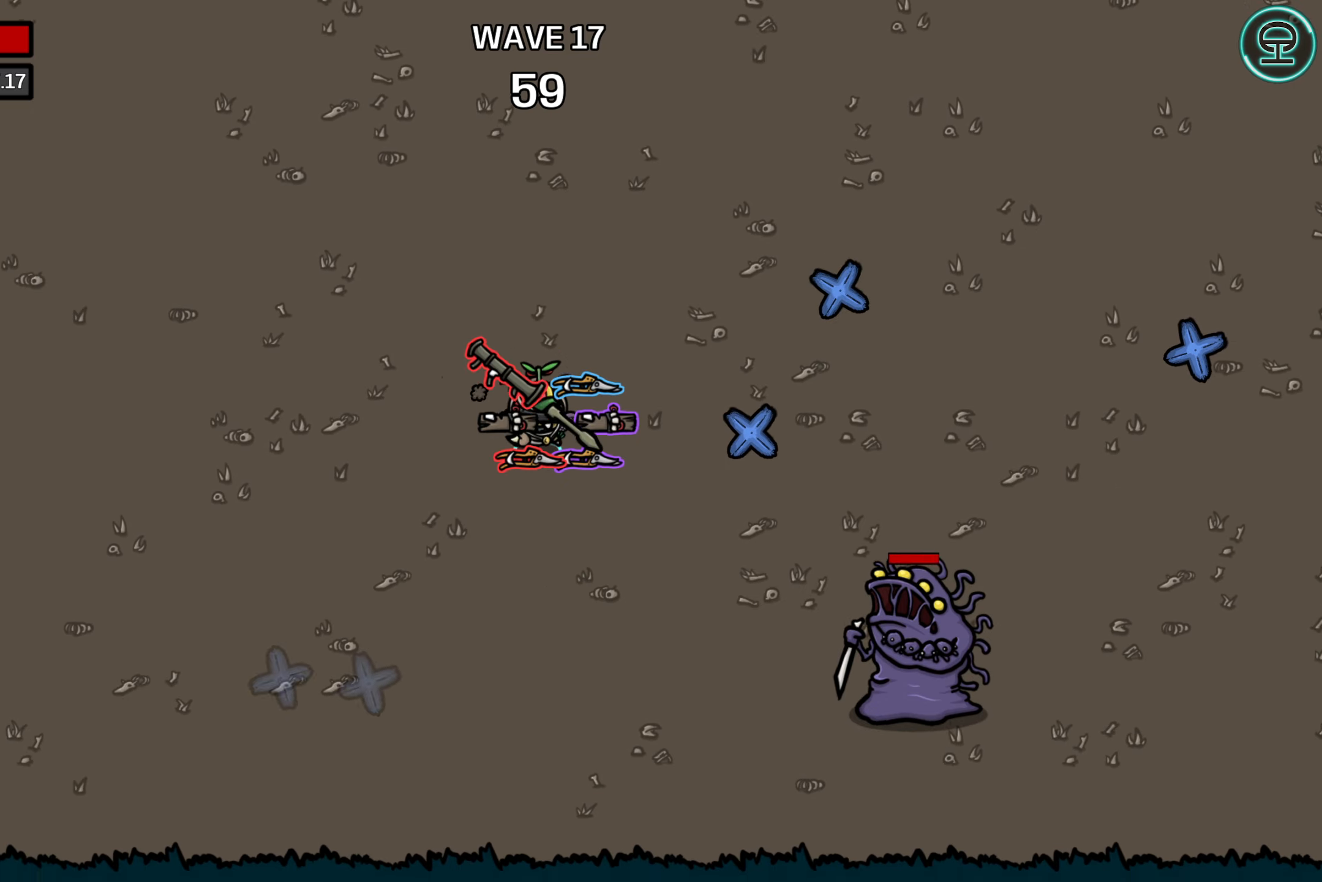
{"buttons": [], "left_stick": "left", "events": [[383, "left_stick", "left"]]}
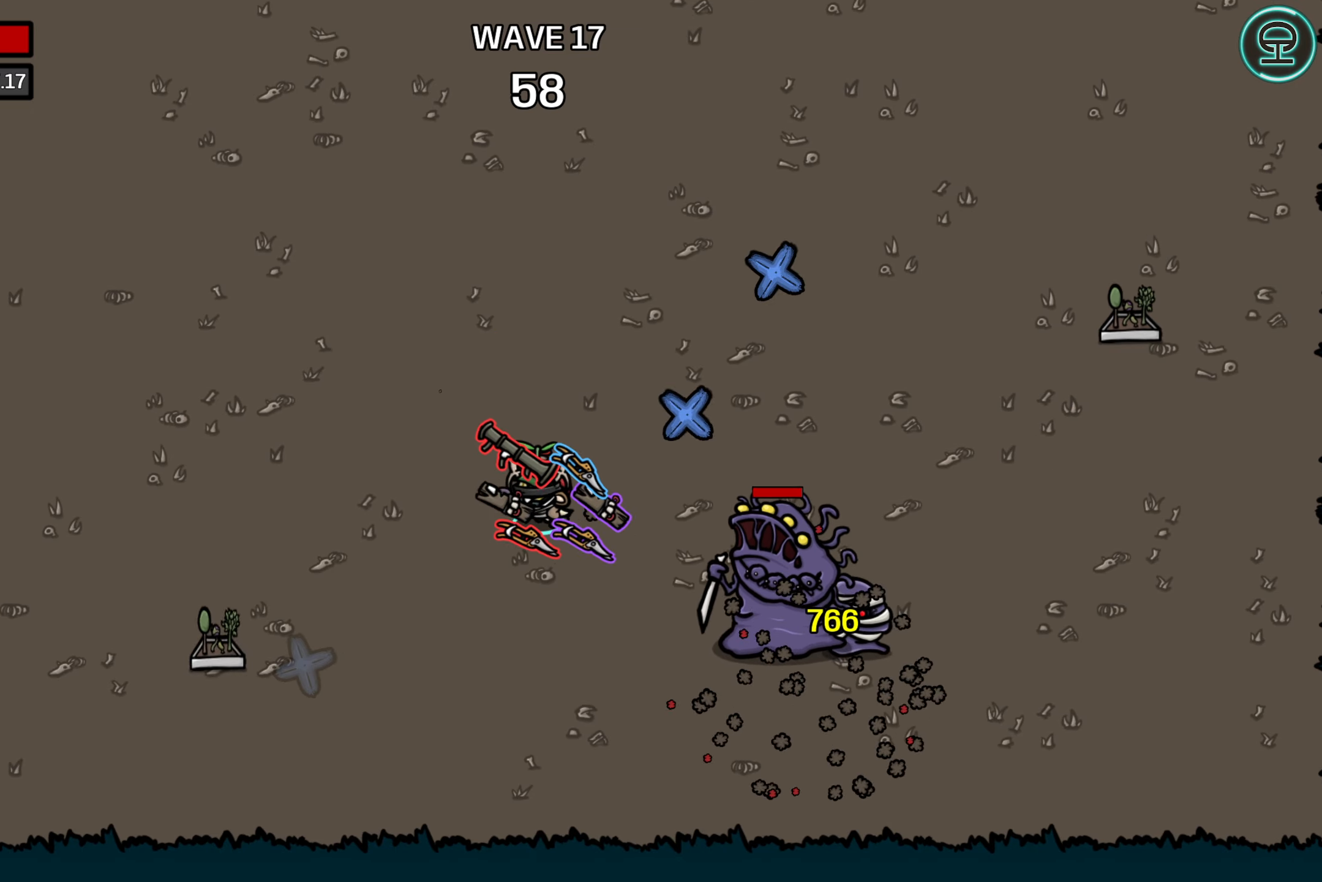
{"buttons": [], "left_stick": "up-left", "events": [[267, "left_stick", "up-left"]]}
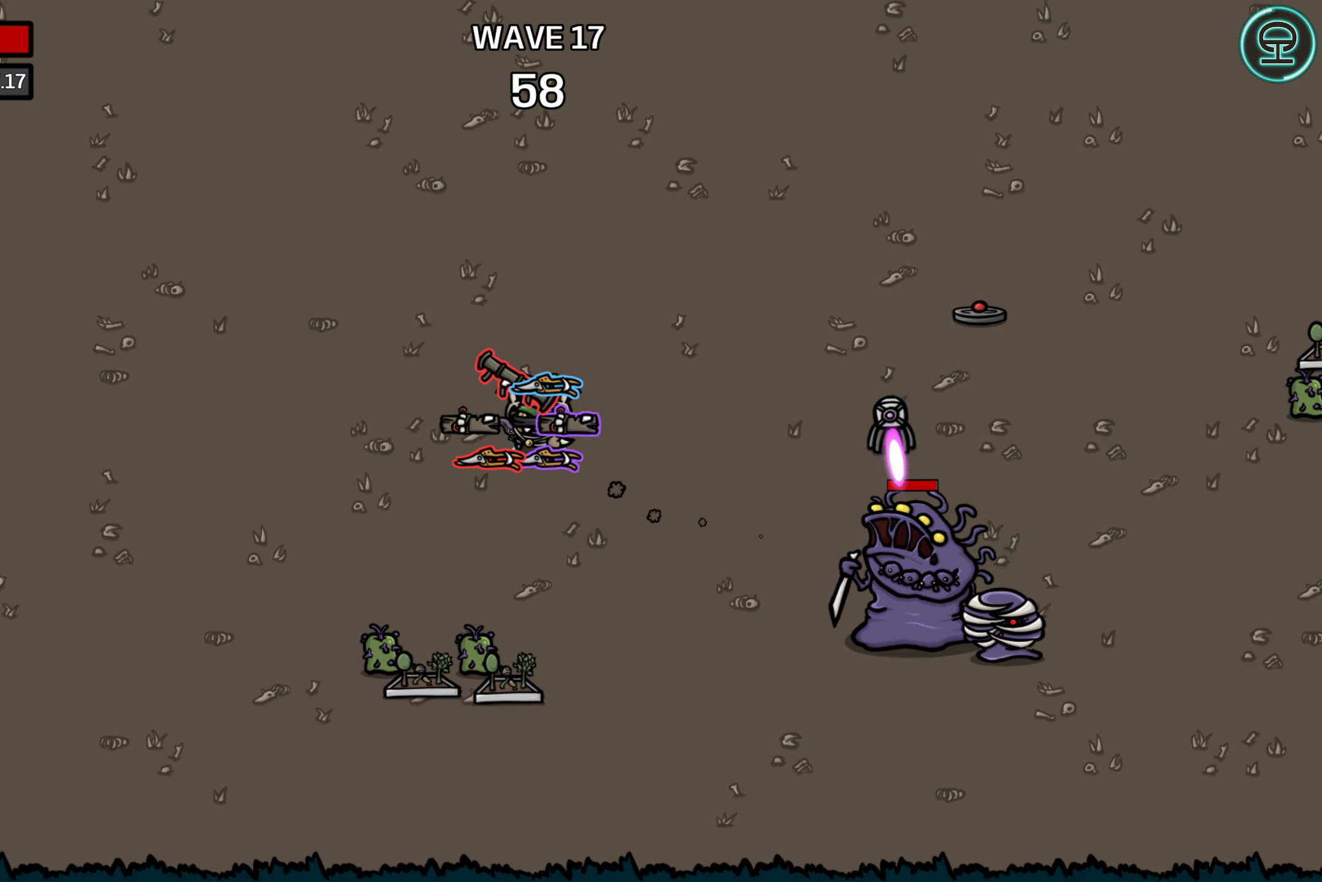
{"buttons": [], "left_stick": "up-right", "events": [[167, "left_stick", "right"], [450, "left_stick", "up-right"]]}
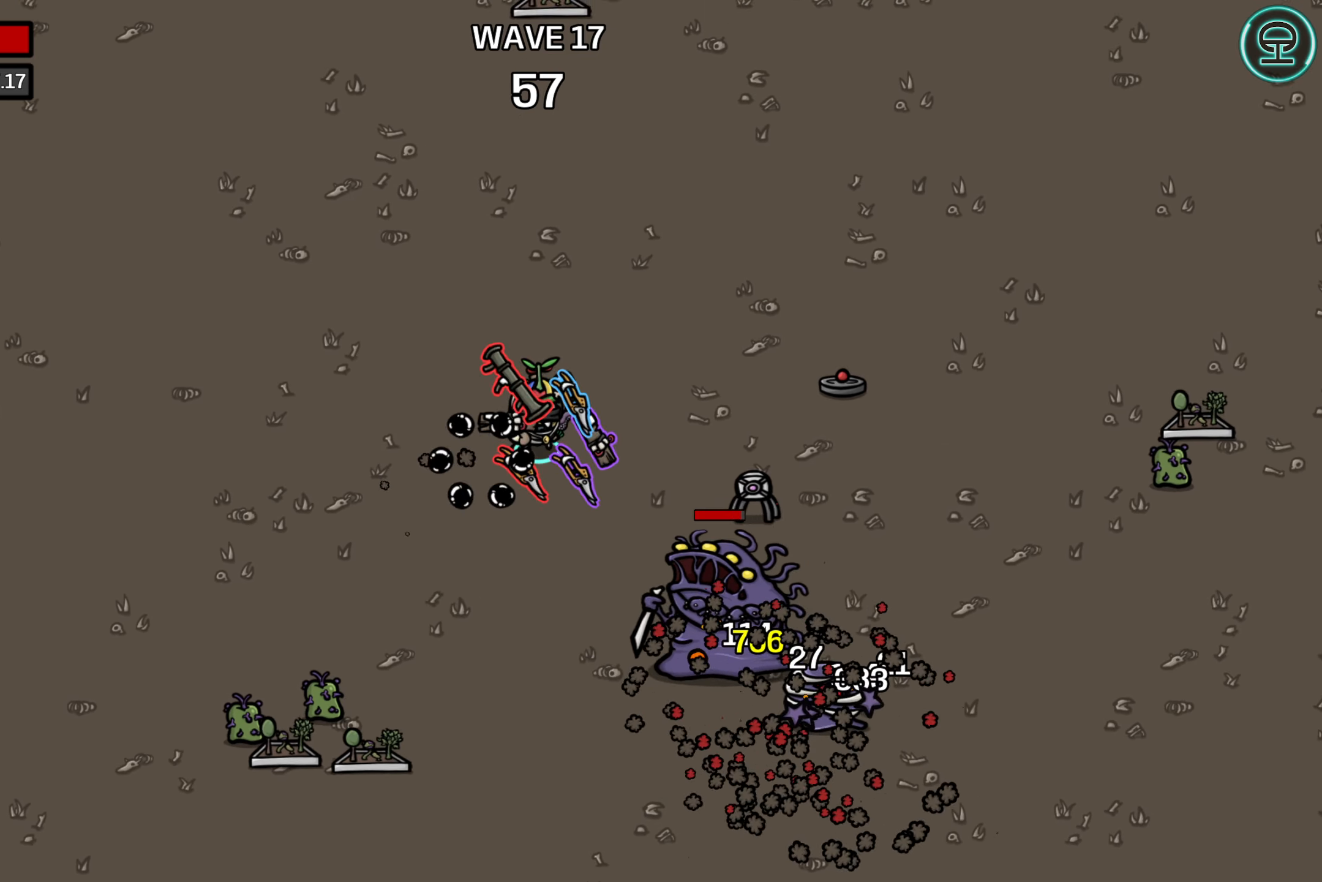
{"buttons": [], "left_stick": "up-right", "events": []}
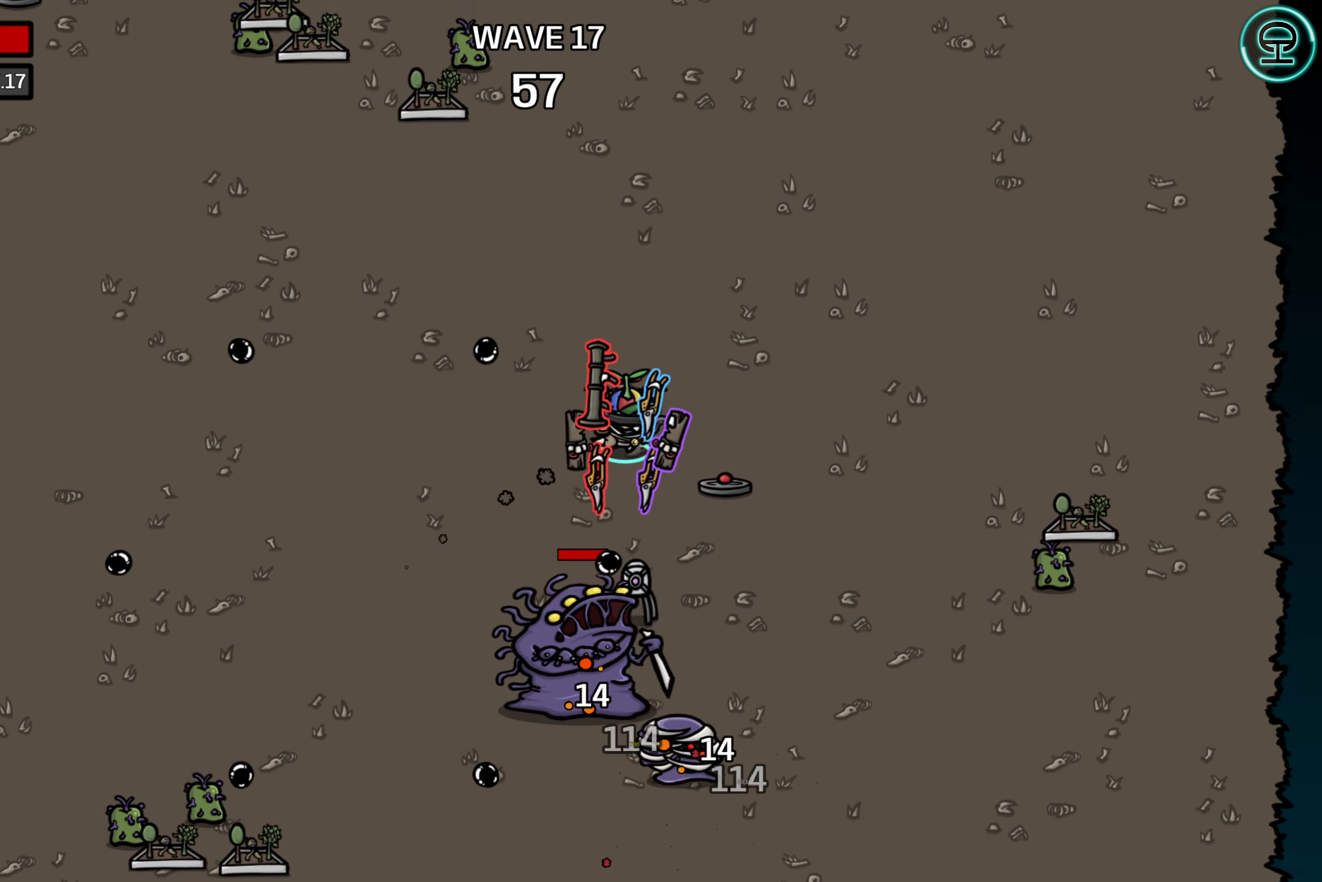
{"buttons": [], "left_stick": "right", "events": [[500, "left_stick", "right"]]}
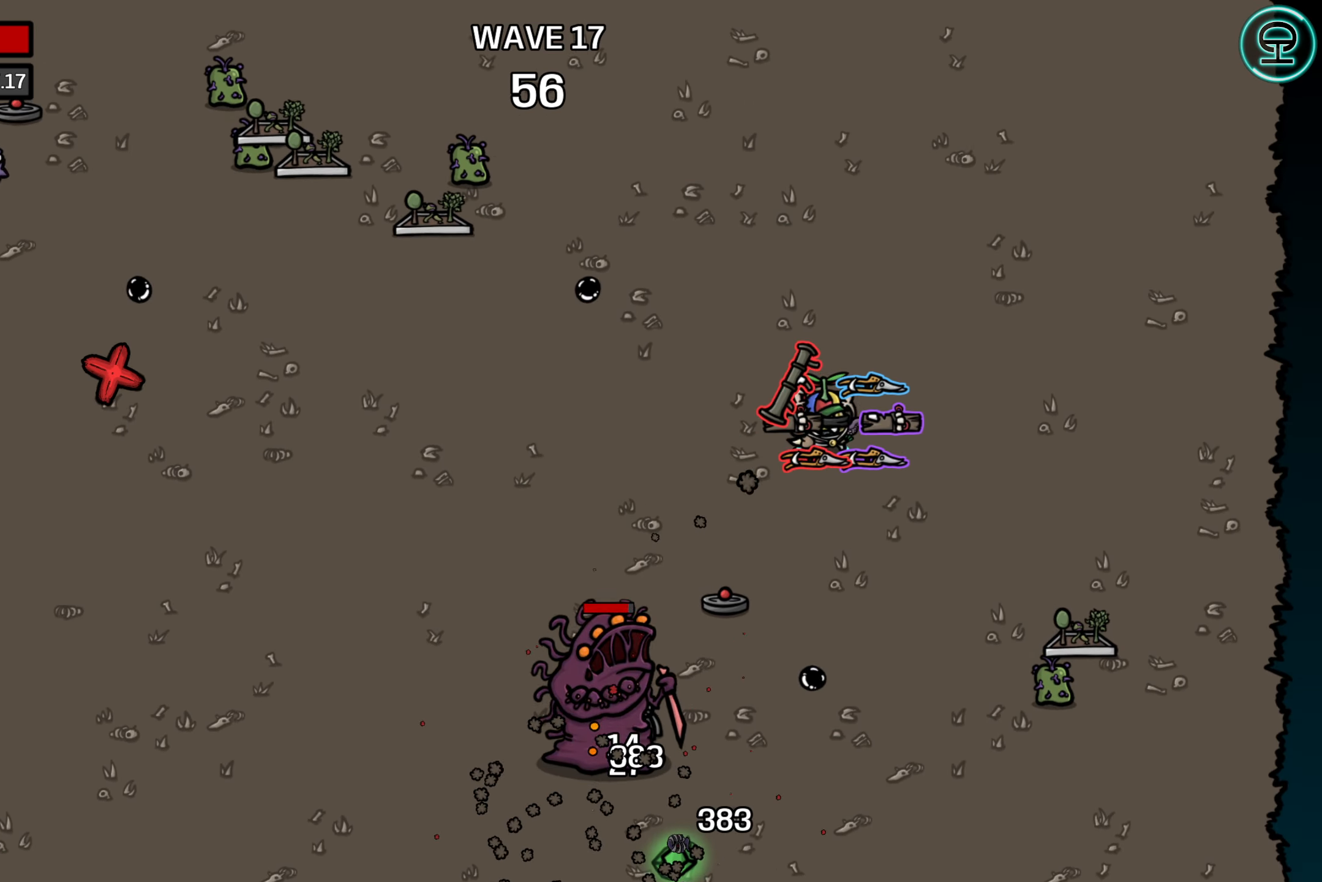
{"buttons": [], "left_stick": "up-left", "events": [[233, "left_stick", "up"], [317, "left_stick", "up-left"]]}
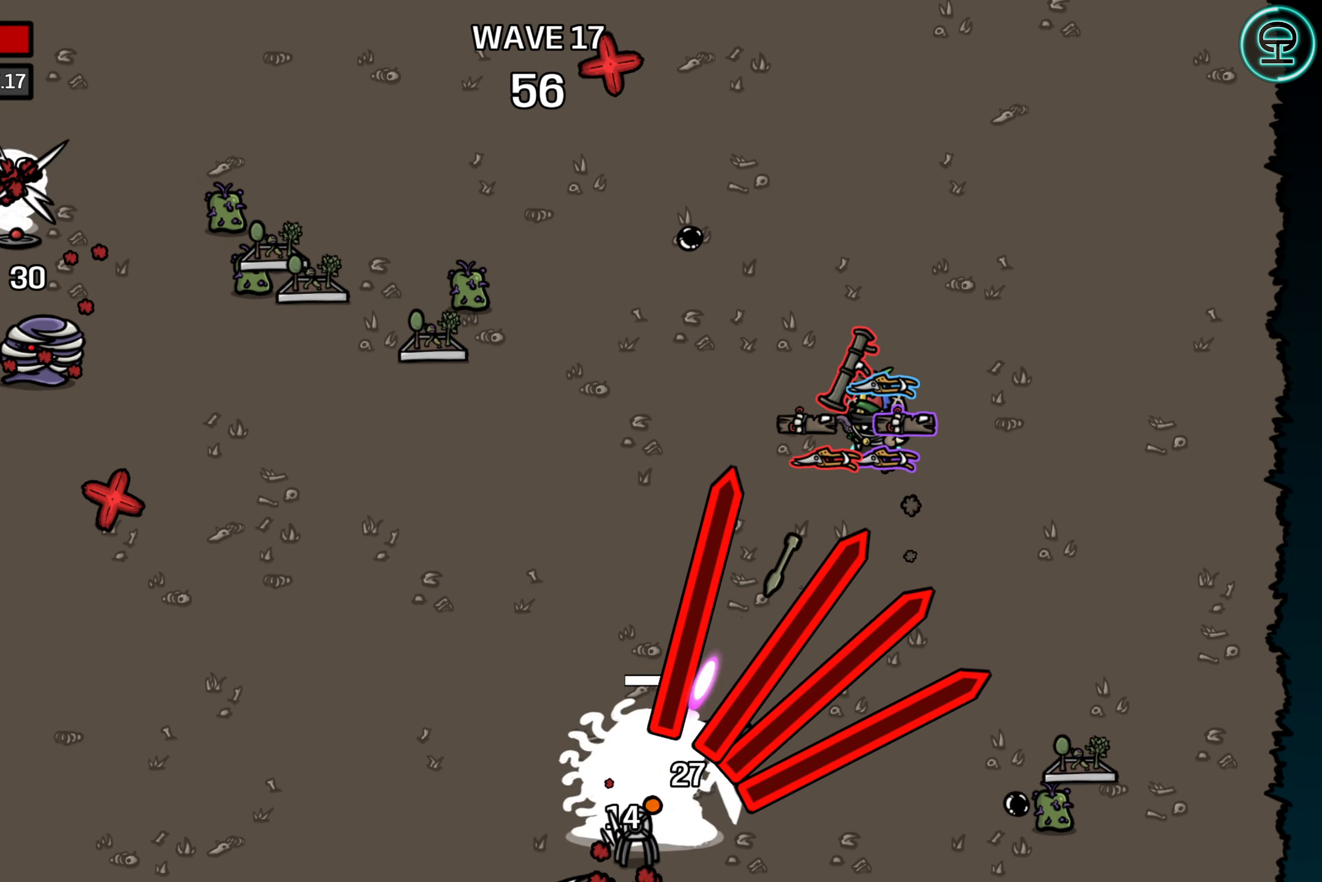
{"buttons": [], "left_stick": "up-right", "events": [[17, "left_stick", "center"], [150, "left_stick", "up"], [333, "left_stick", "right"], [483, "left_stick", "up-right"]]}
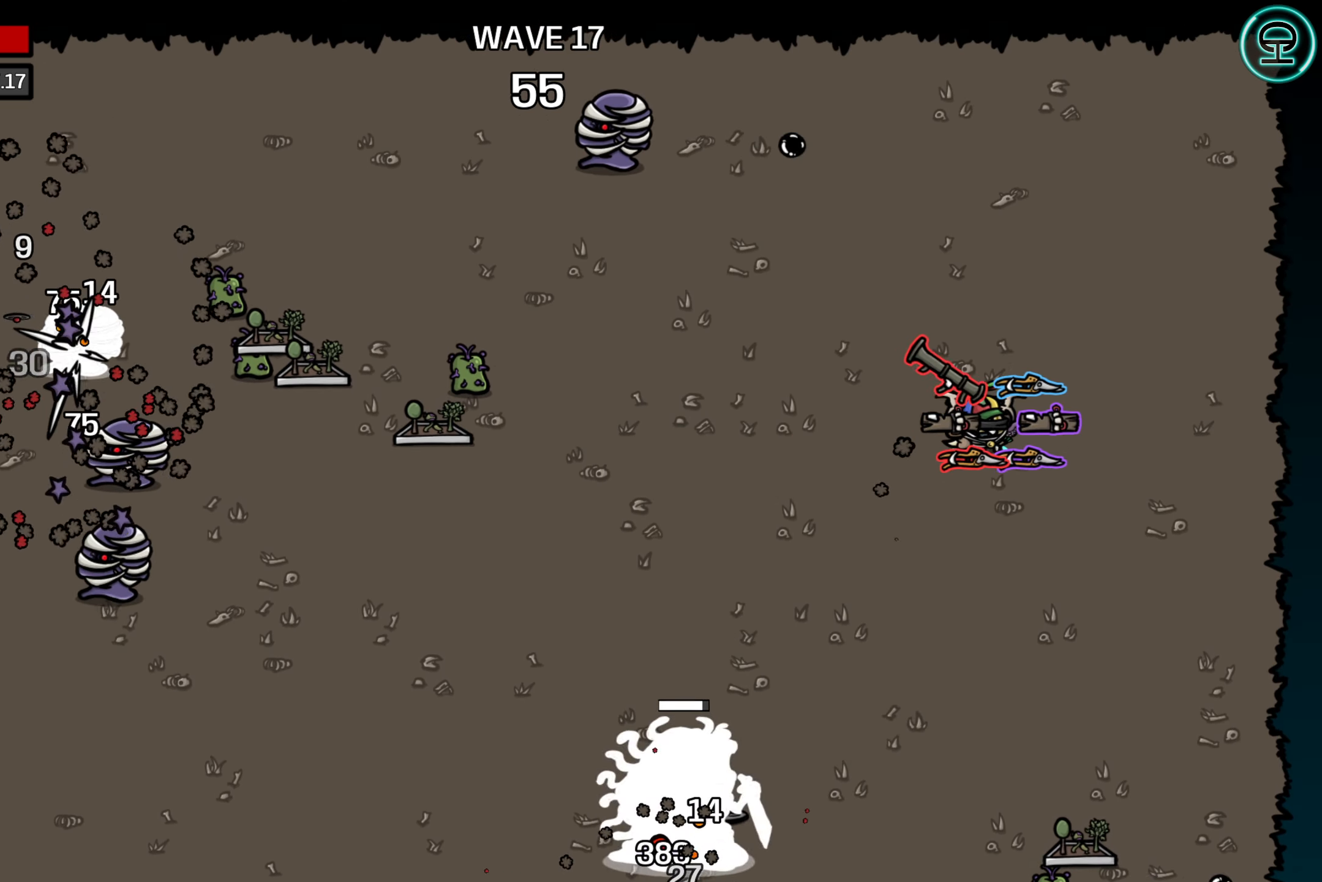
{"buttons": [], "left_stick": "left", "events": [[150, "left_stick", "center"], [300, "left_stick", "left"]]}
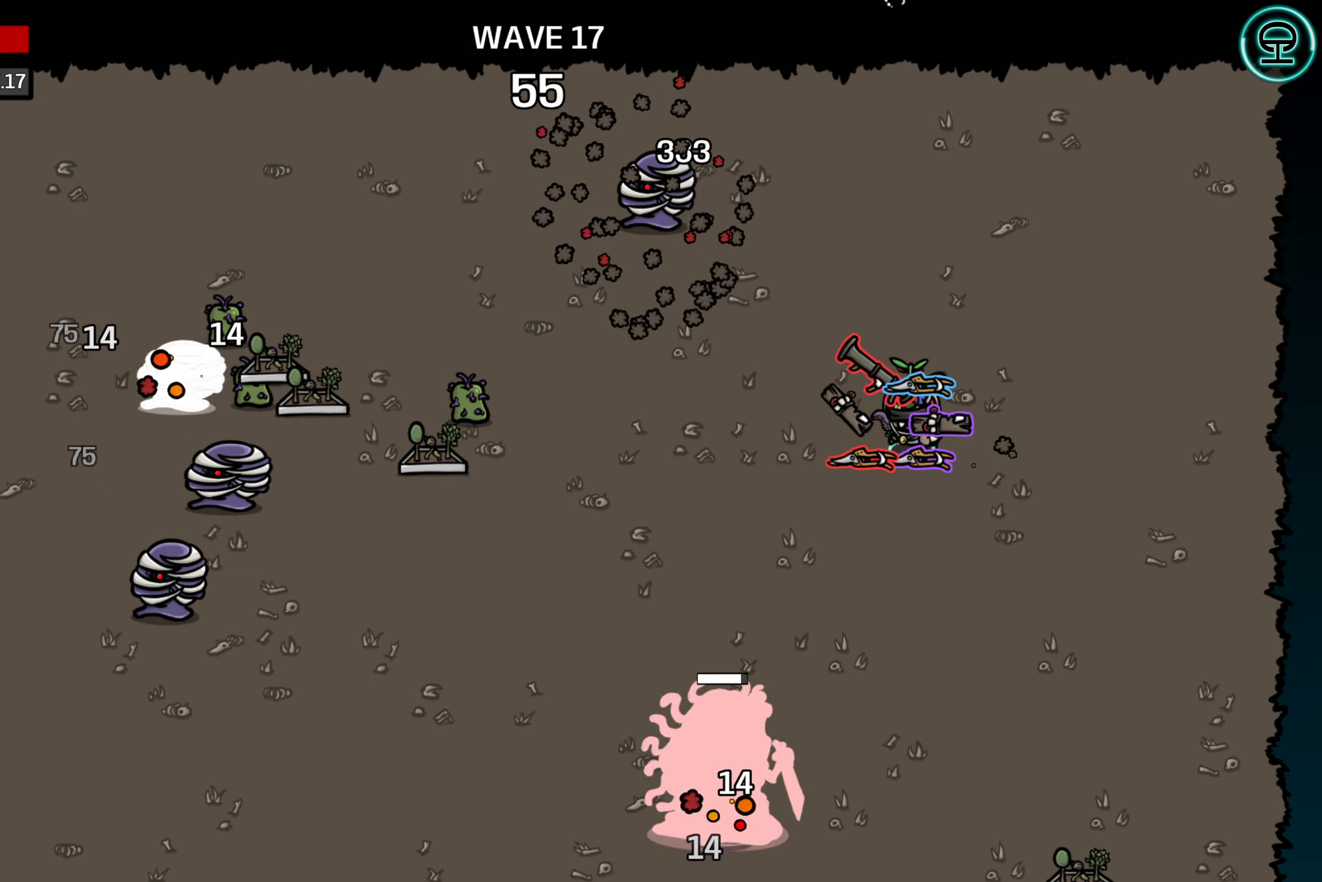
{"buttons": [], "left_stick": "left", "events": []}
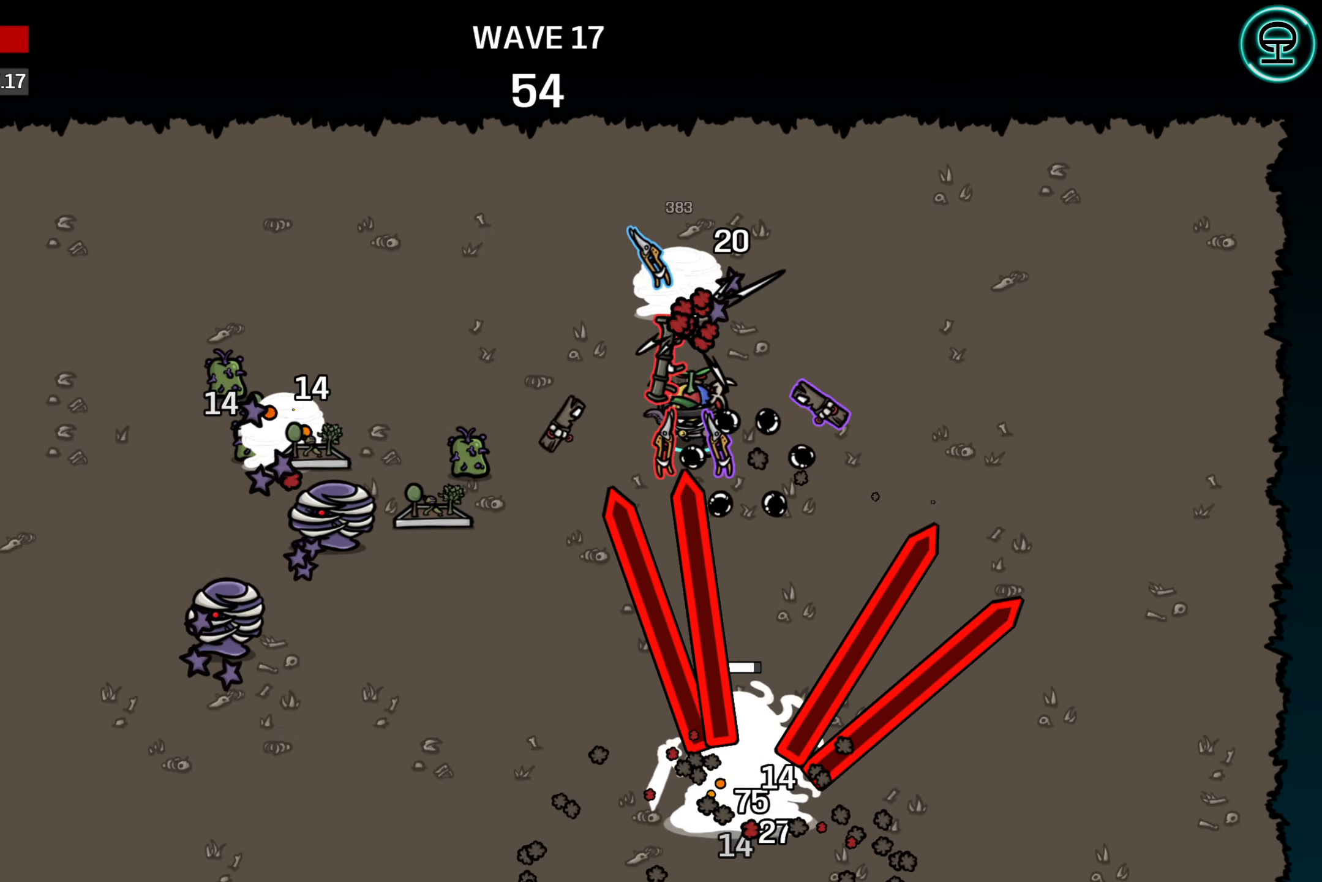
{"buttons": [], "left_stick": "left", "events": []}
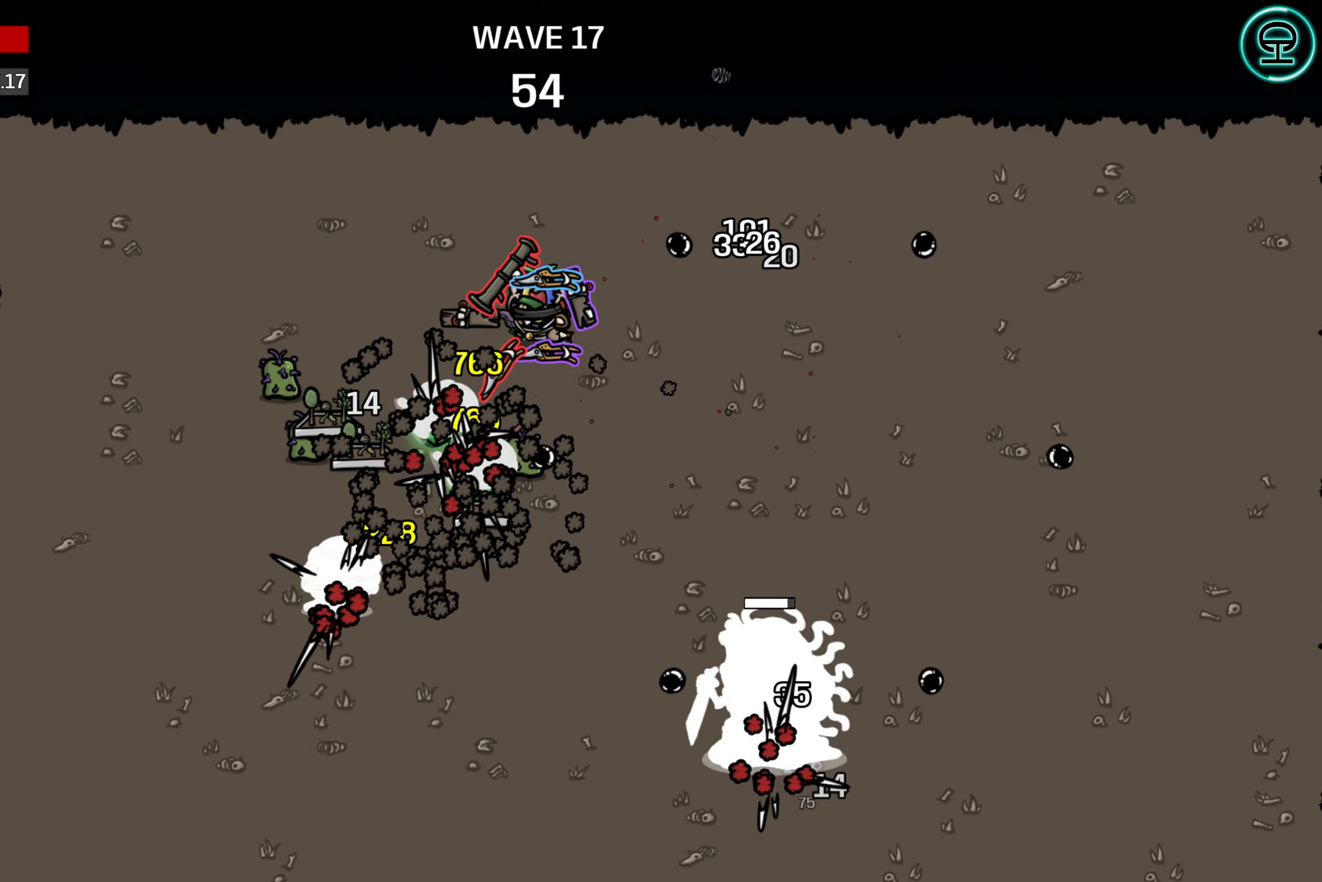
{"buttons": [], "left_stick": "down-left", "events": [[350, "left_stick", "down-left"]]}
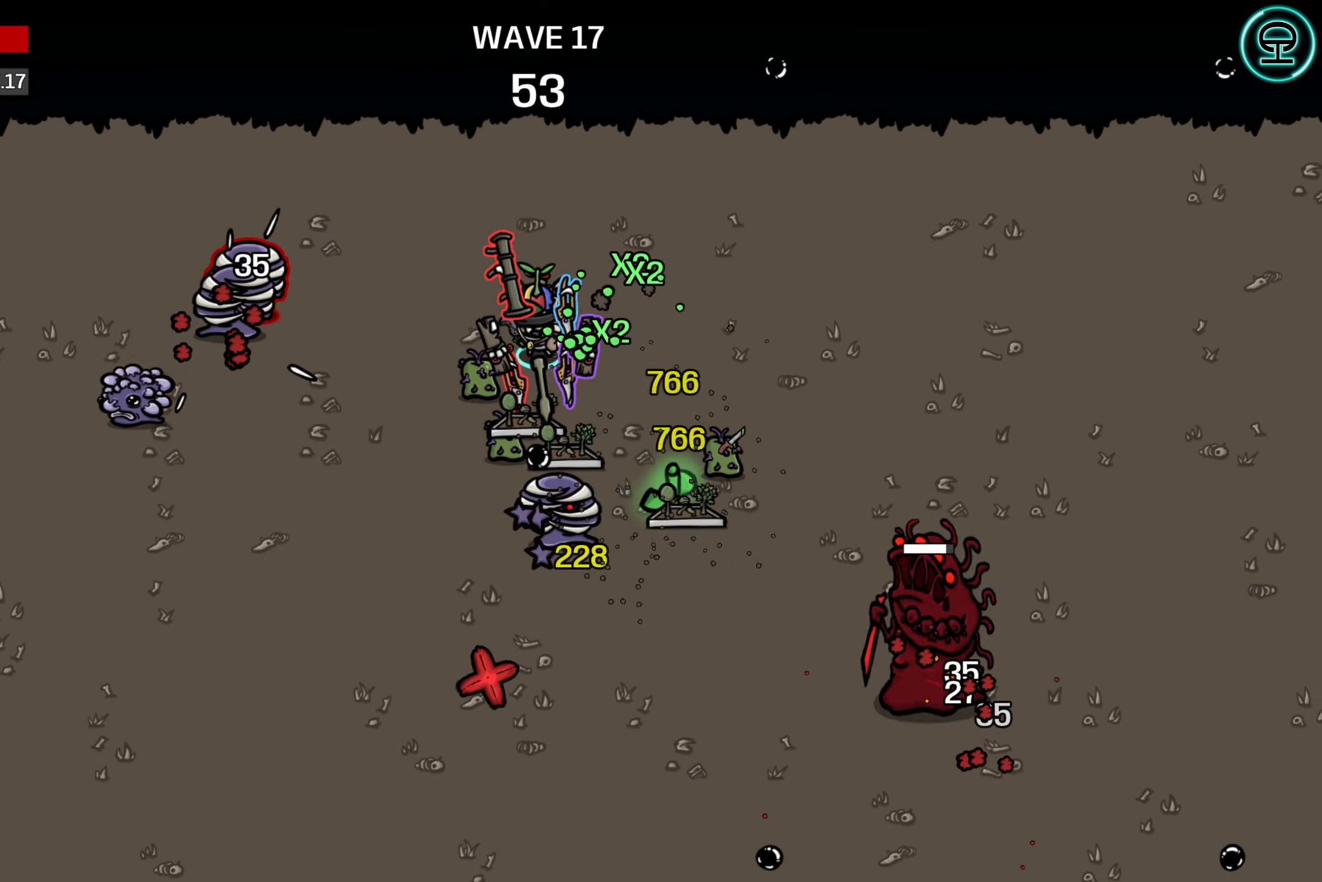
{"buttons": [], "left_stick": "down-left", "events": []}
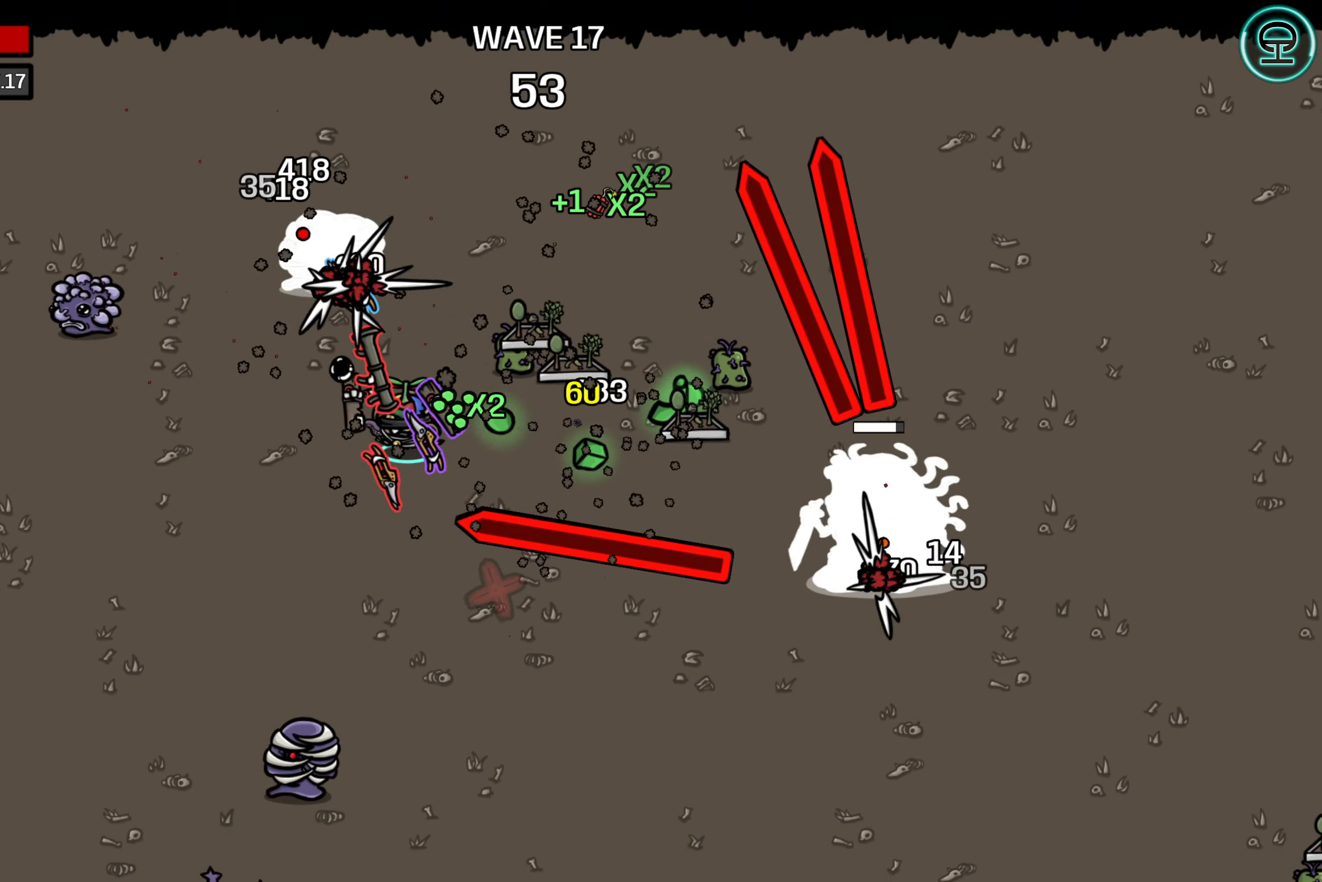
{"buttons": [], "left_stick": "right", "events": [[150, "left_stick", "left"], [267, "left_stick", "up-left"], [434, "left_stick", "right"]]}
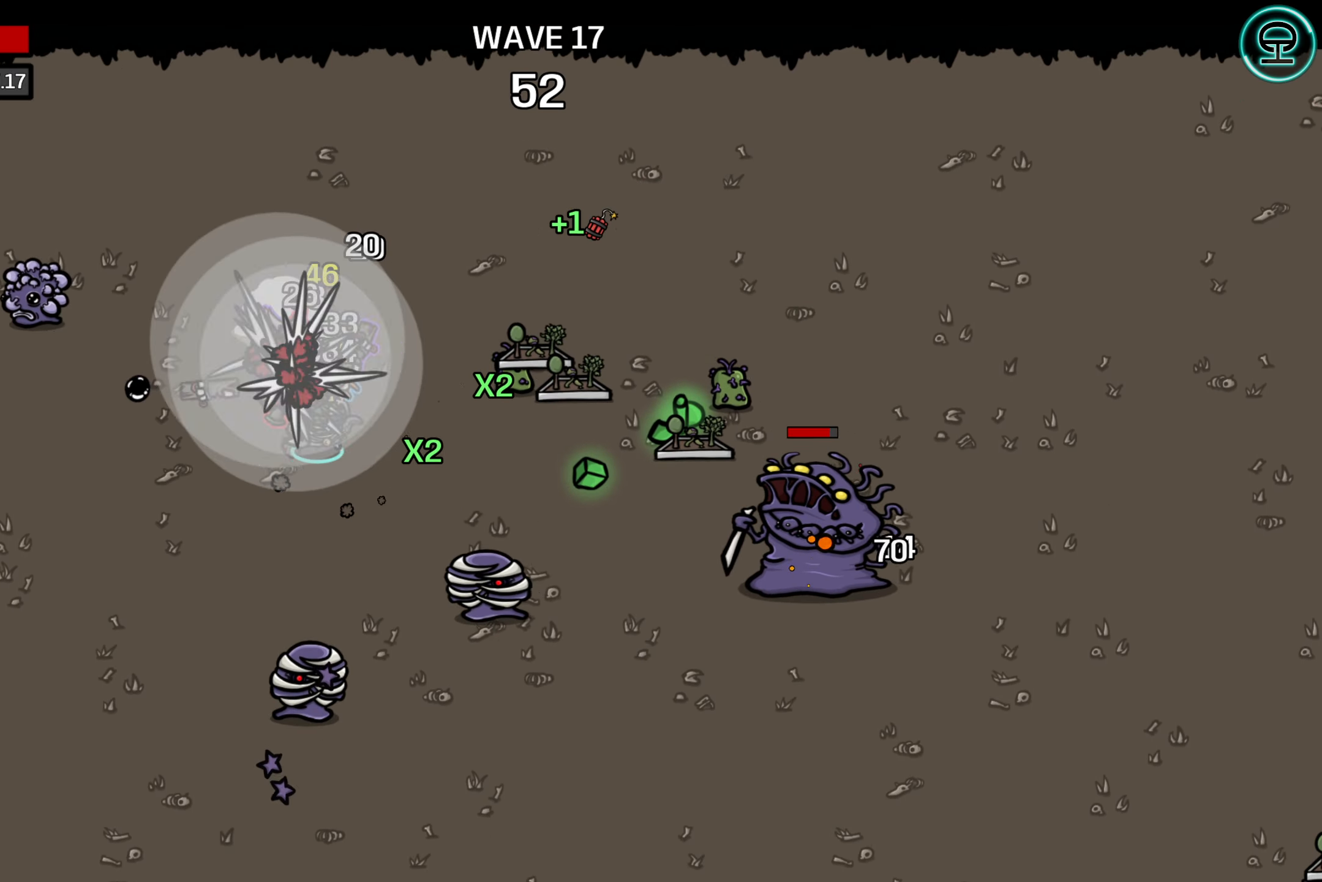
{"buttons": [], "left_stick": "right", "events": []}
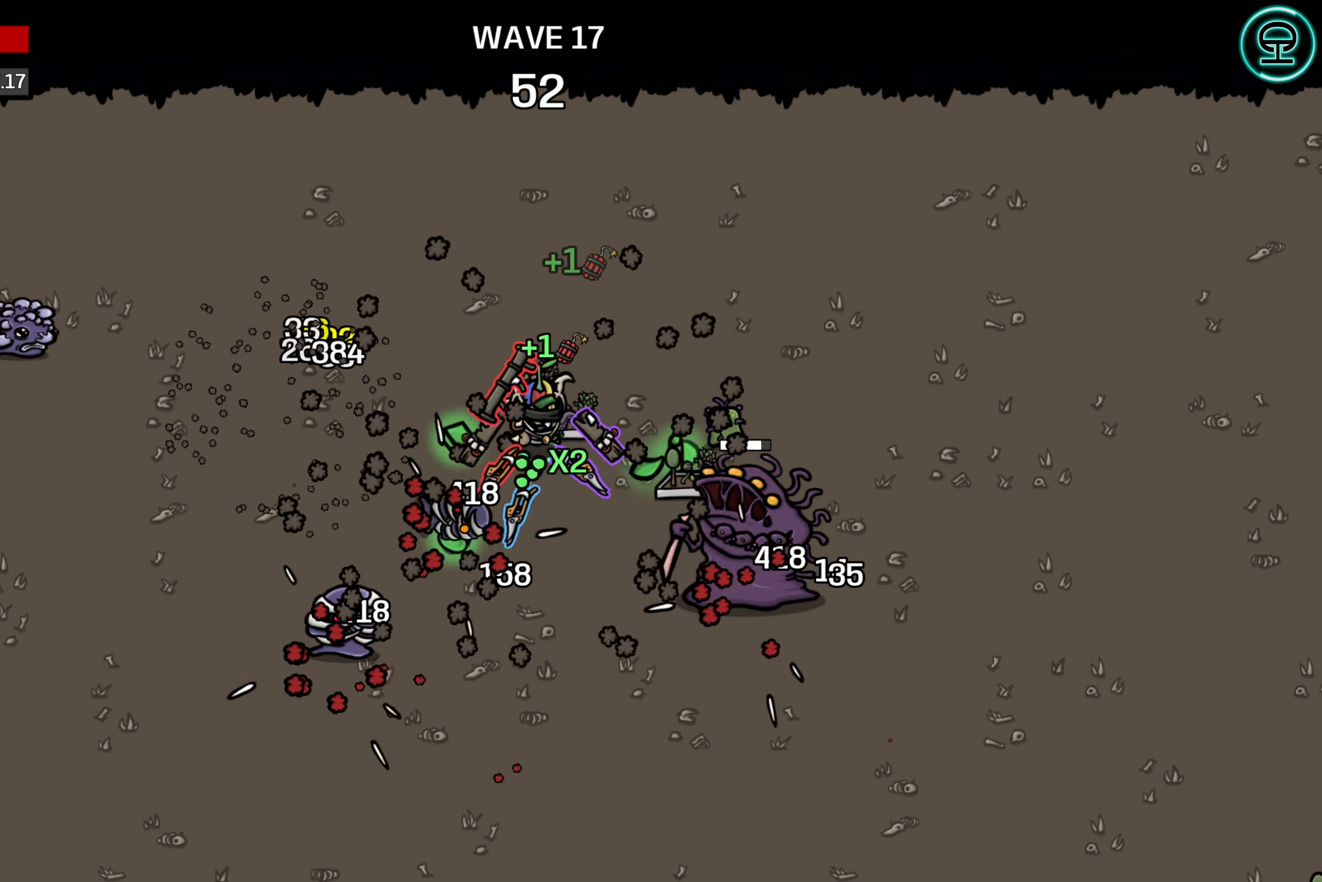
{"buttons": [], "left_stick": "right", "events": []}
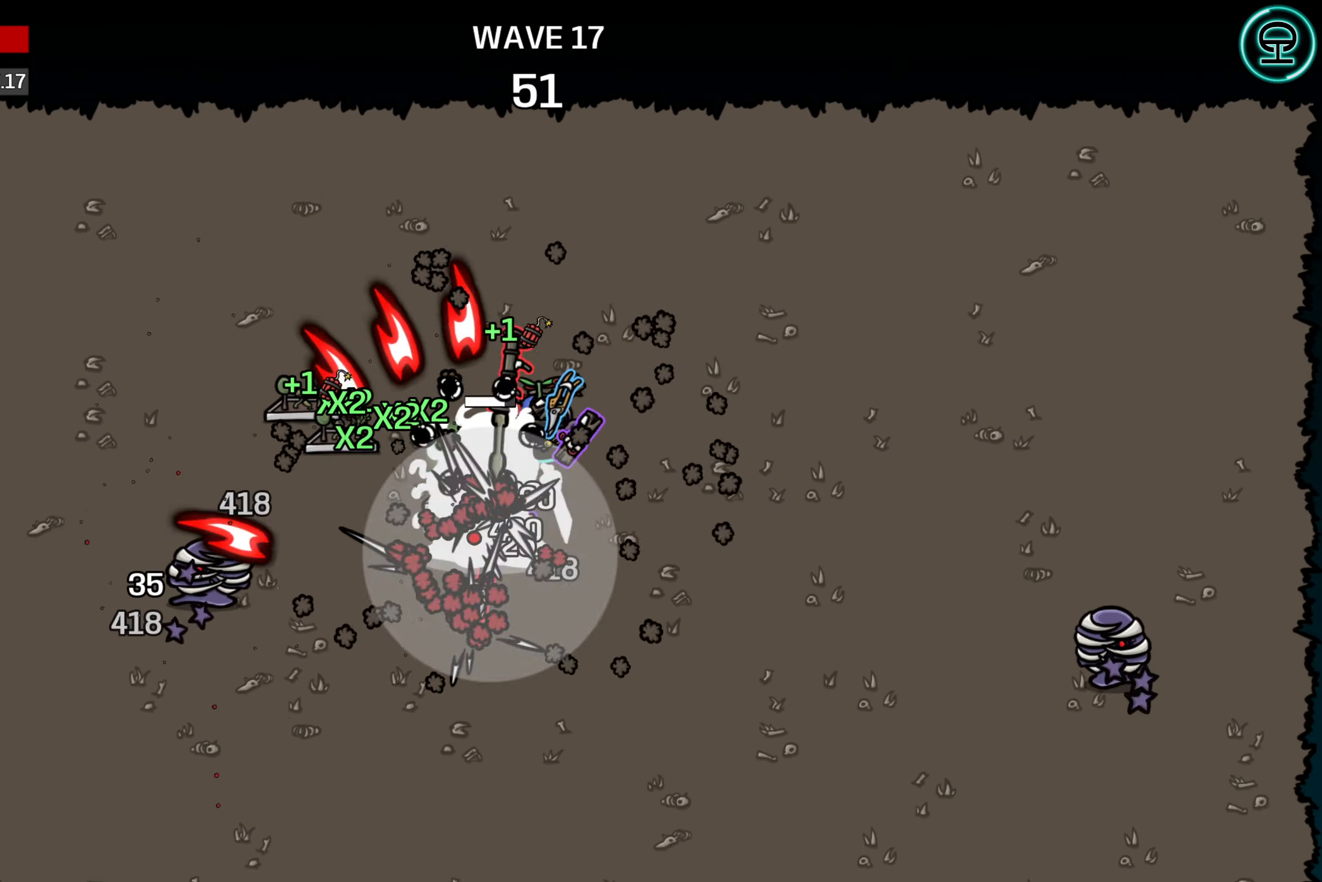
{"buttons": [], "left_stick": "down", "events": [[234, "left_stick", "down-right"], [483, "left_stick", "down"]]}
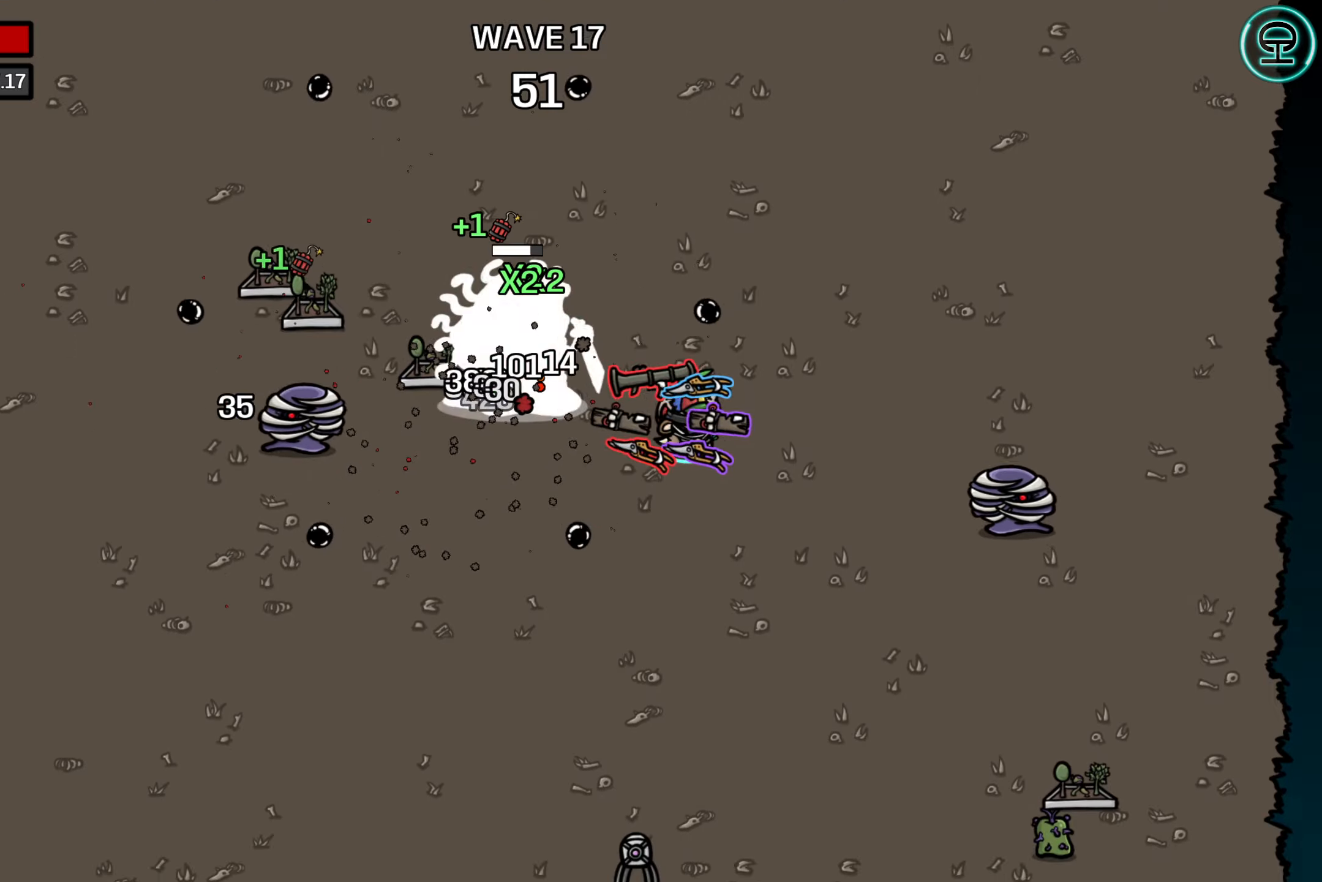
{"buttons": [], "left_stick": "down-left", "events": [[366, "left_stick", "down-left"]]}
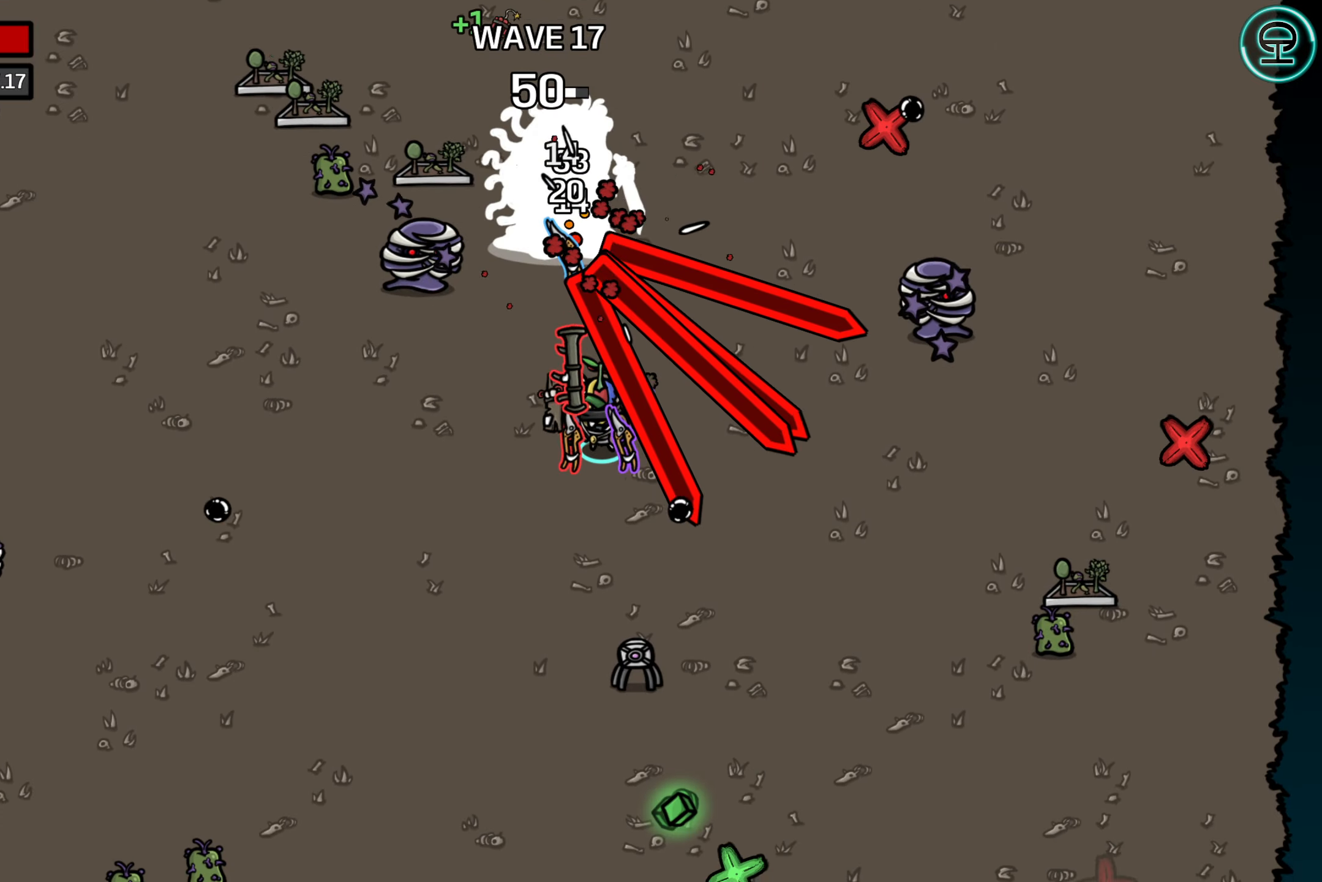
{"buttons": [], "left_stick": "up-left", "events": [[216, "left_stick", "left"], [316, "left_stick", "up-left"]]}
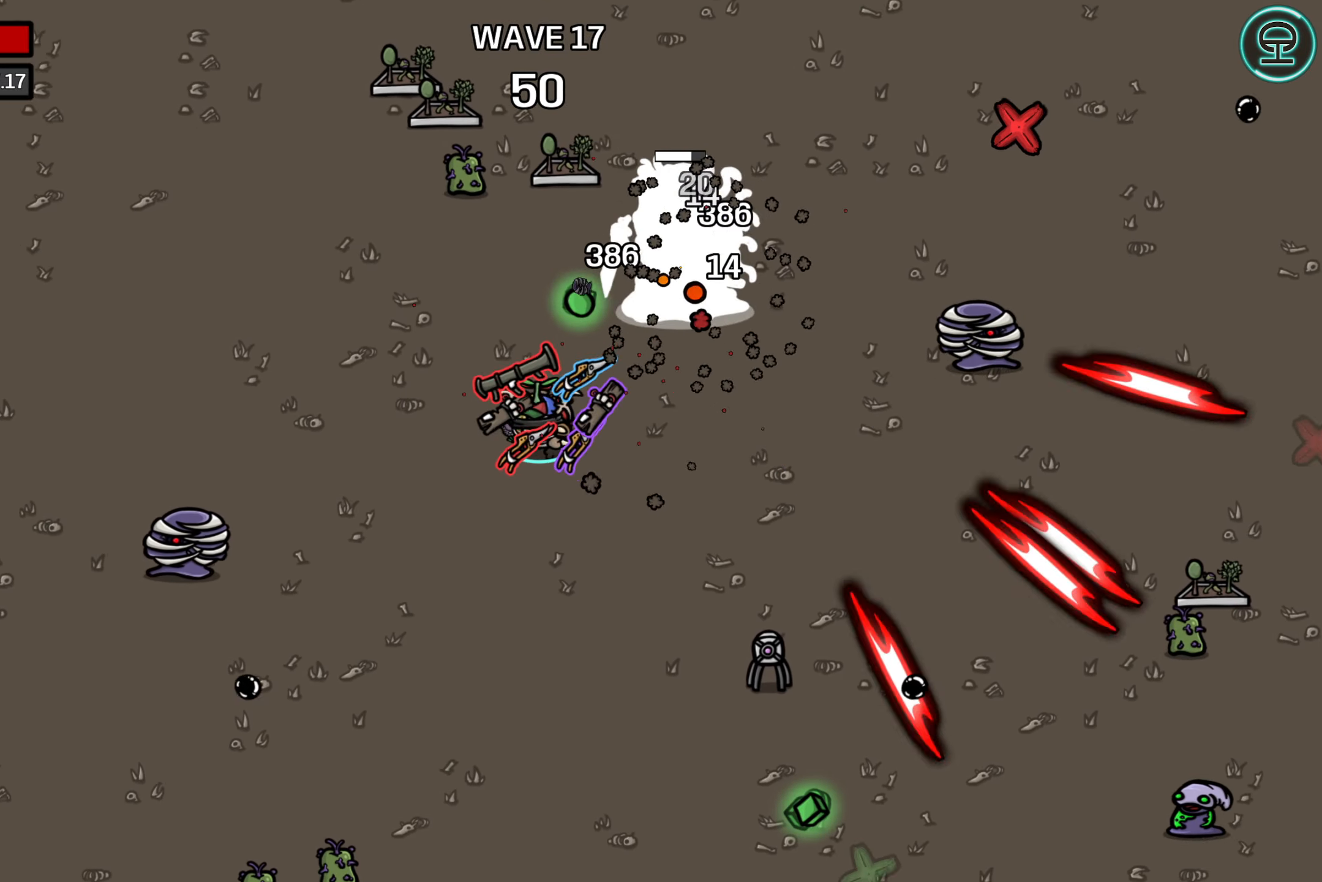
{"buttons": [], "left_stick": "up", "events": [[316, "left_stick", "up"]]}
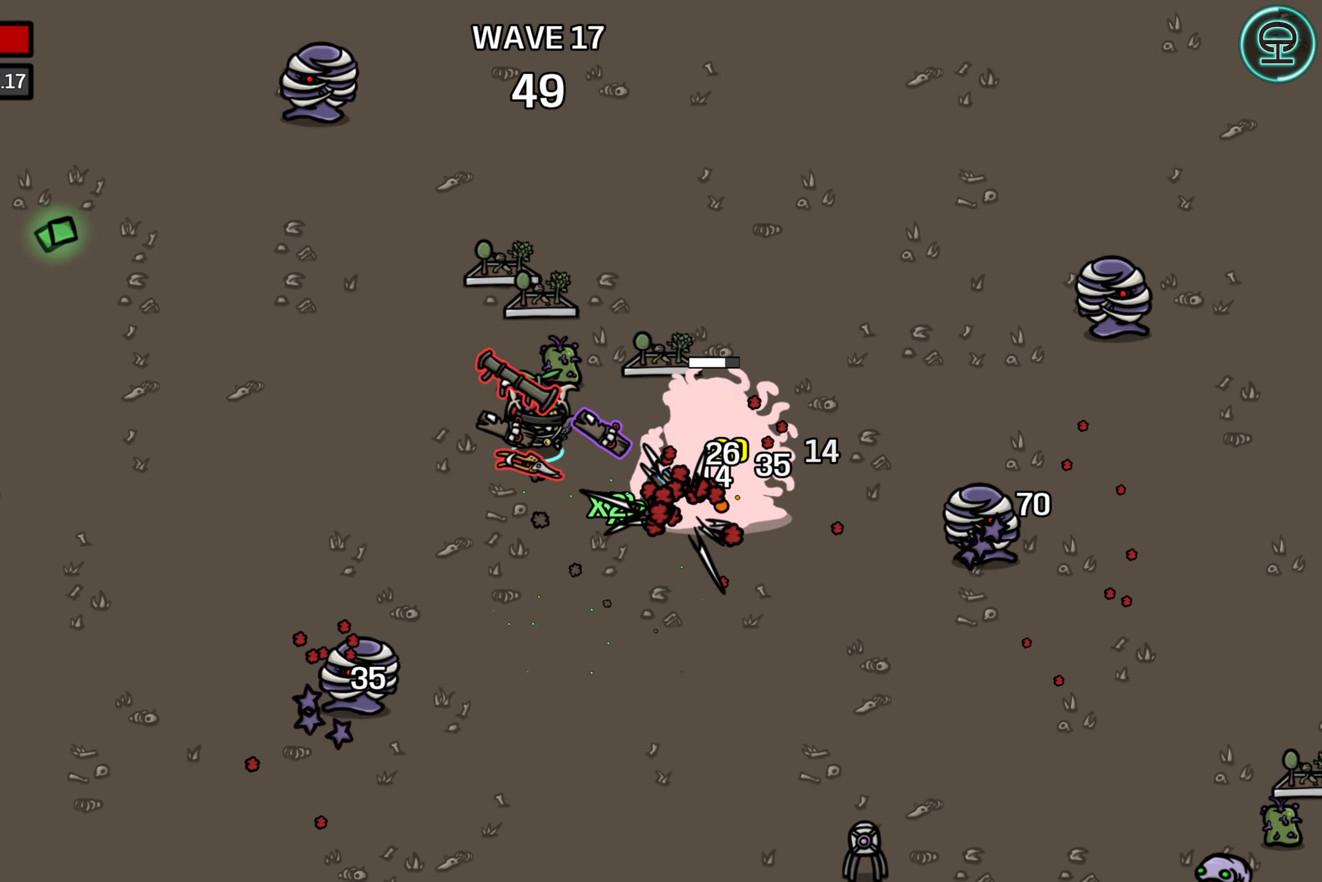
{"buttons": [], "left_stick": "right", "events": [[66, "left_stick", "up-right"], [450, "left_stick", "right"]]}
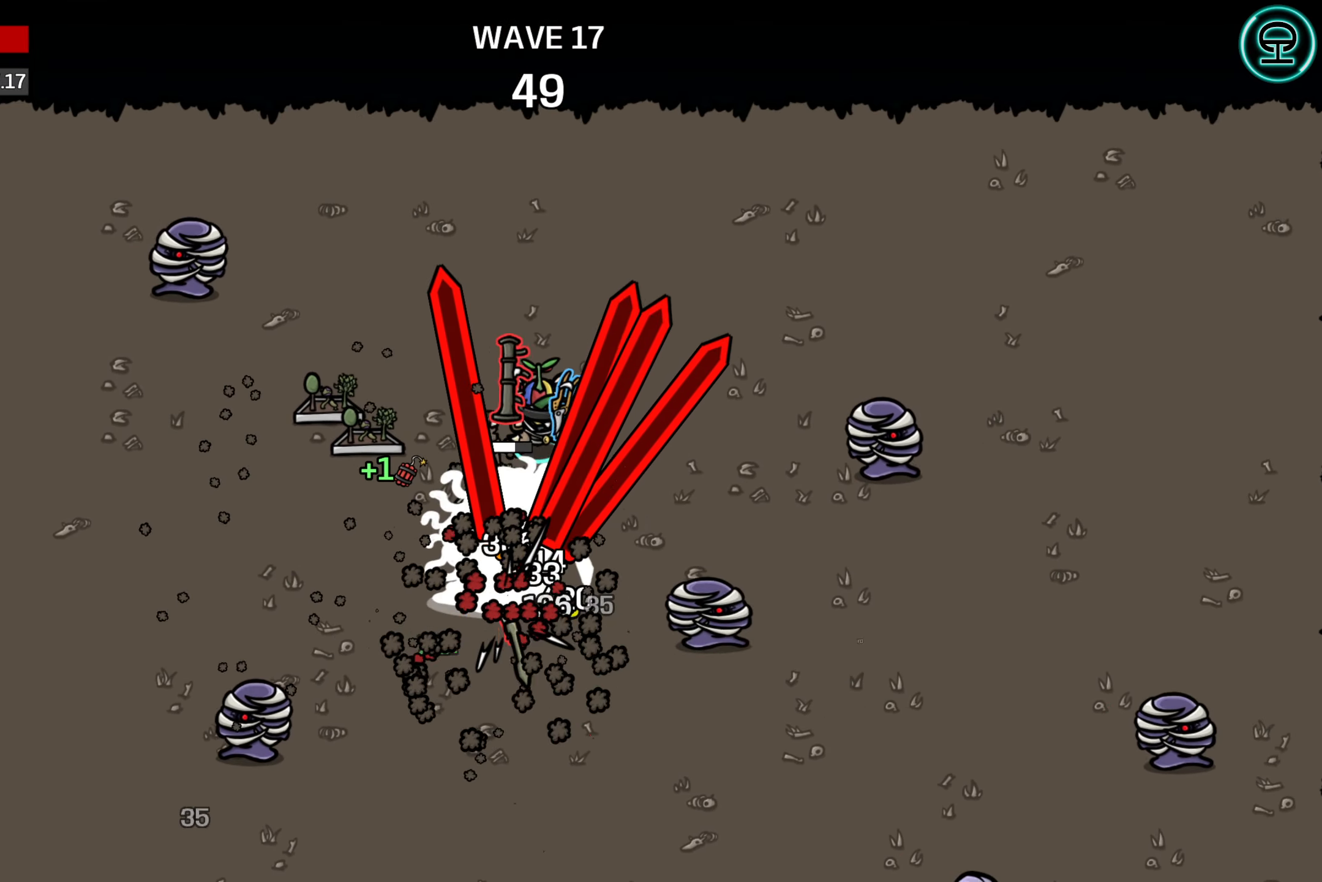
{"buttons": [], "left_stick": "right", "events": []}
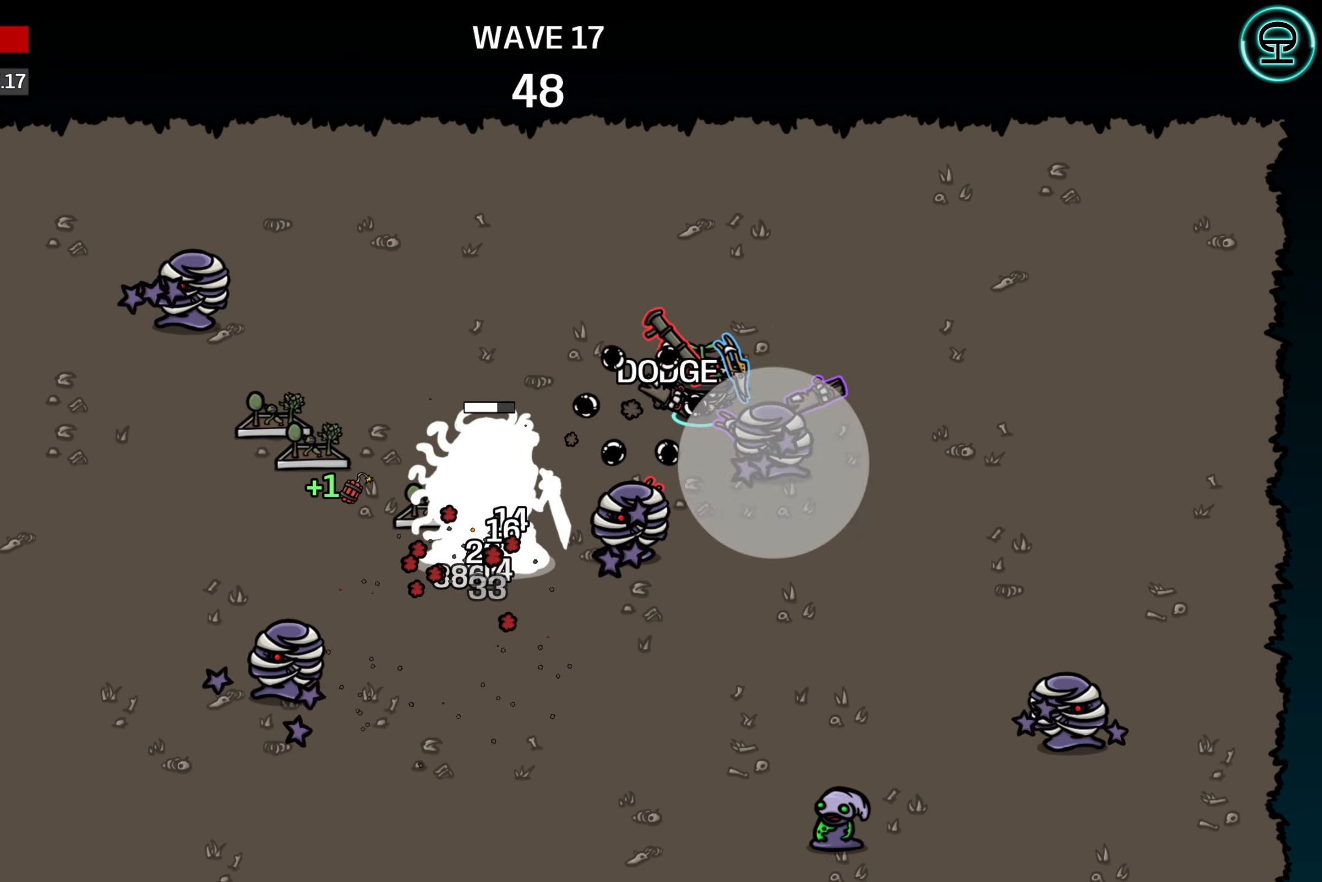
{"buttons": [], "left_stick": "down", "events": [[500, "left_stick", "down"]]}
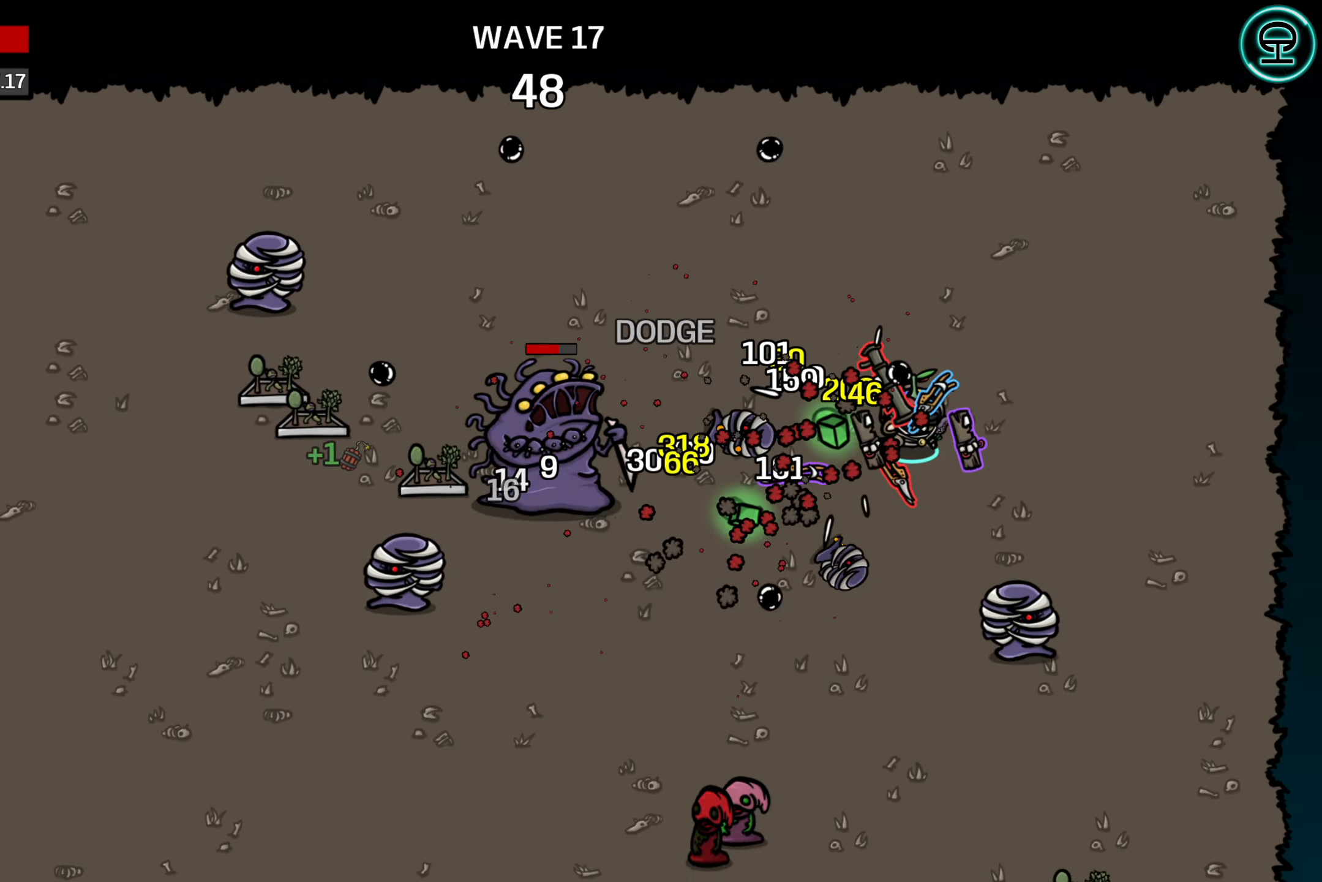
{"buttons": [], "left_stick": "down-left", "events": [[350, "left_stick", "down-left"]]}
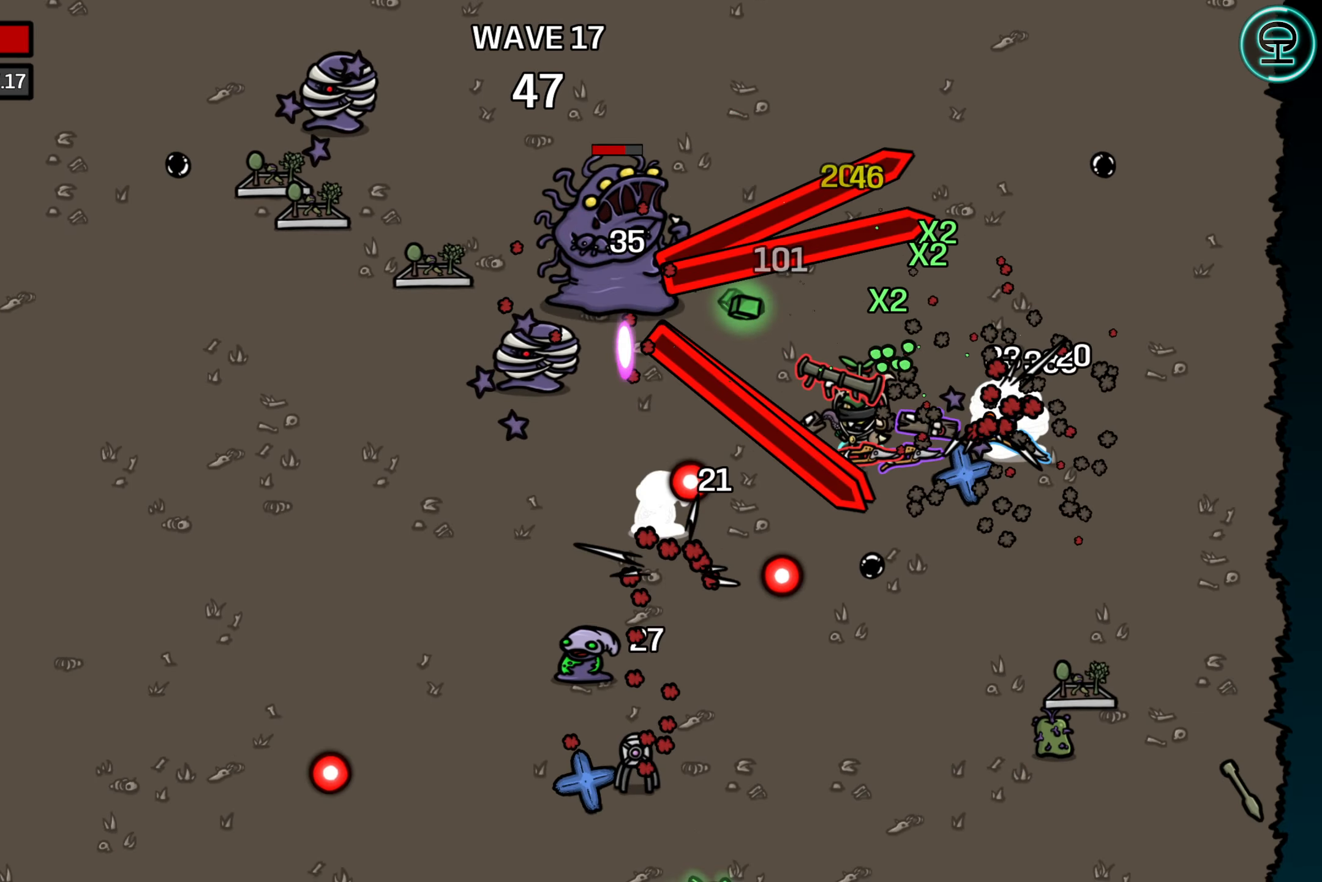
{"buttons": [], "left_stick": "left", "events": [[500, "left_stick", "left"]]}
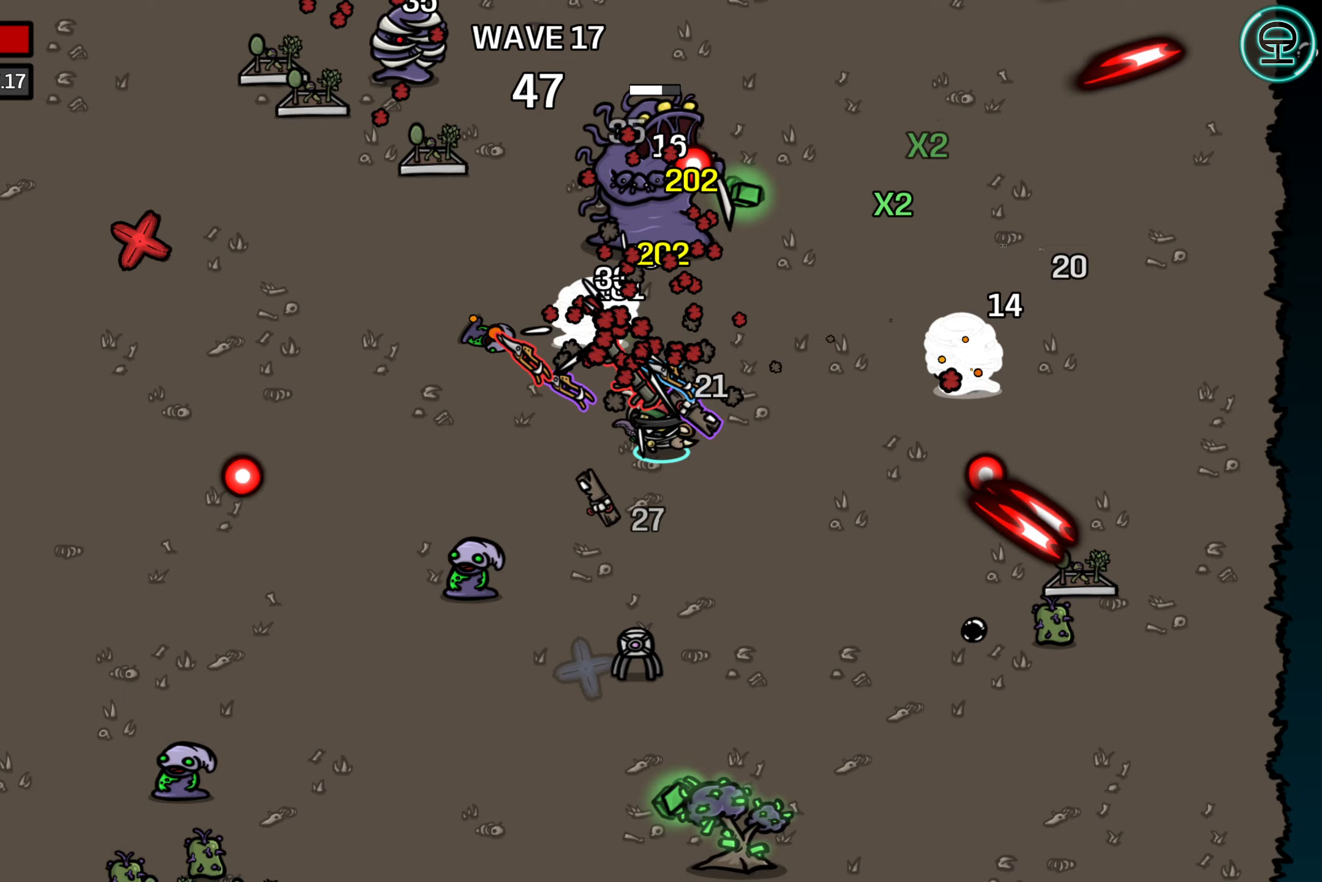
{"buttons": [], "left_stick": "up-left", "events": [[300, "left_stick", "up-left"]]}